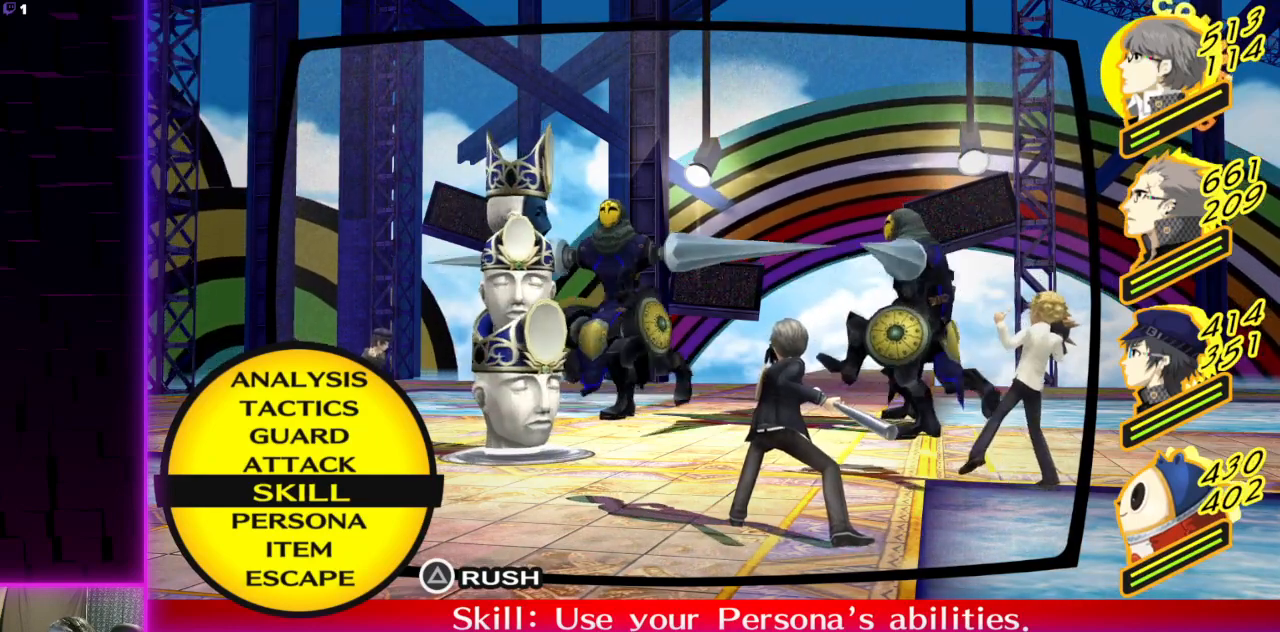
Gameplay with a controller (Xbox layout); each line is a JSON object with the inputs held at the frame after it. "events" lists button and stick changes between this image and that frame as [ms after this image, input, new state], when the widget could be followed in between.
{"buttons": ["A"], "left_stick": "center", "right_stick": "center", "events": [[67, "DPAD_DOWN", "down"], [200, "DPAD_DOWN", "up"], [334, "DPAD_UP", "down"], [434, "DPAD_UP", "up"], [500, "A", "down"]]}
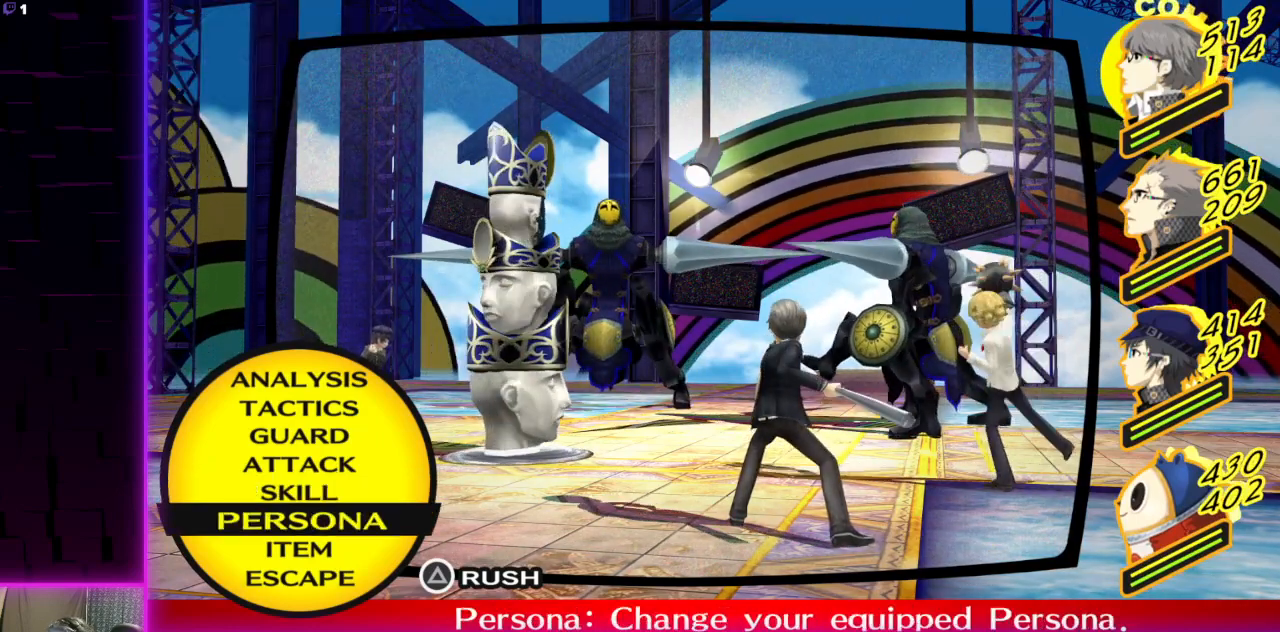
{"buttons": ["DPAD_DOWN"], "left_stick": "center", "right_stick": "center", "events": [[101, "A", "up"], [468, "DPAD_DOWN", "down"]]}
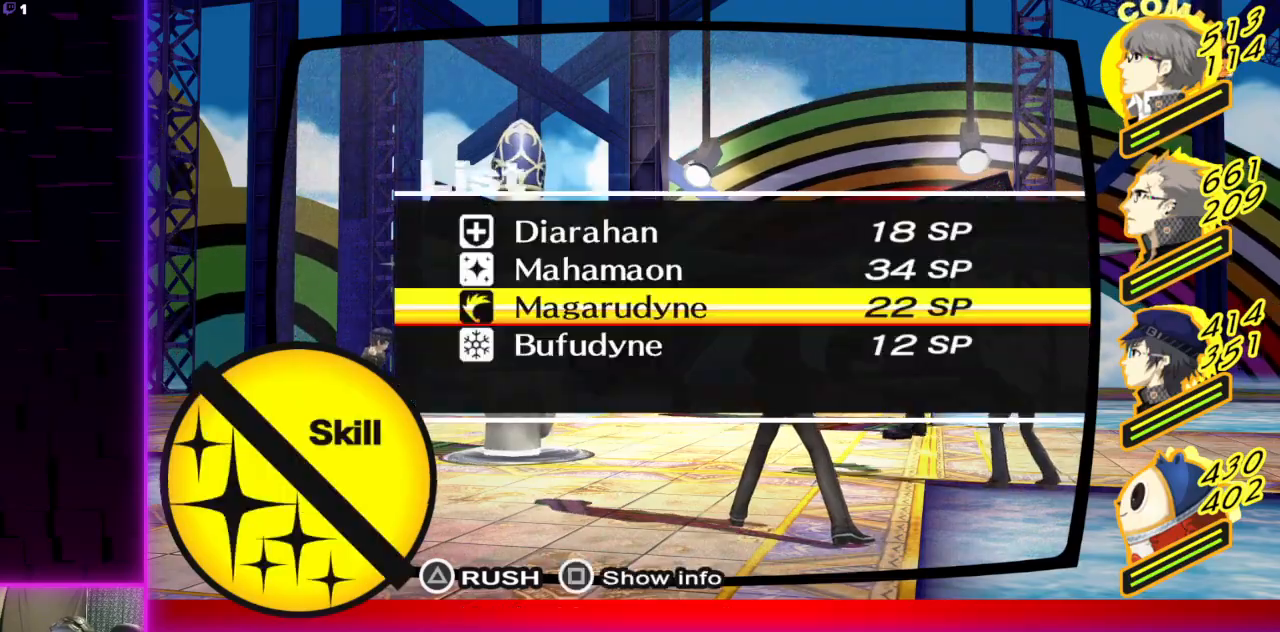
{"buttons": [], "left_stick": "center", "right_stick": "center", "events": [[67, "DPAD_DOWN", "up"], [167, "DPAD_UP", "down"], [267, "DPAD_UP", "up"], [367, "B", "down"], [500, "B", "up"]]}
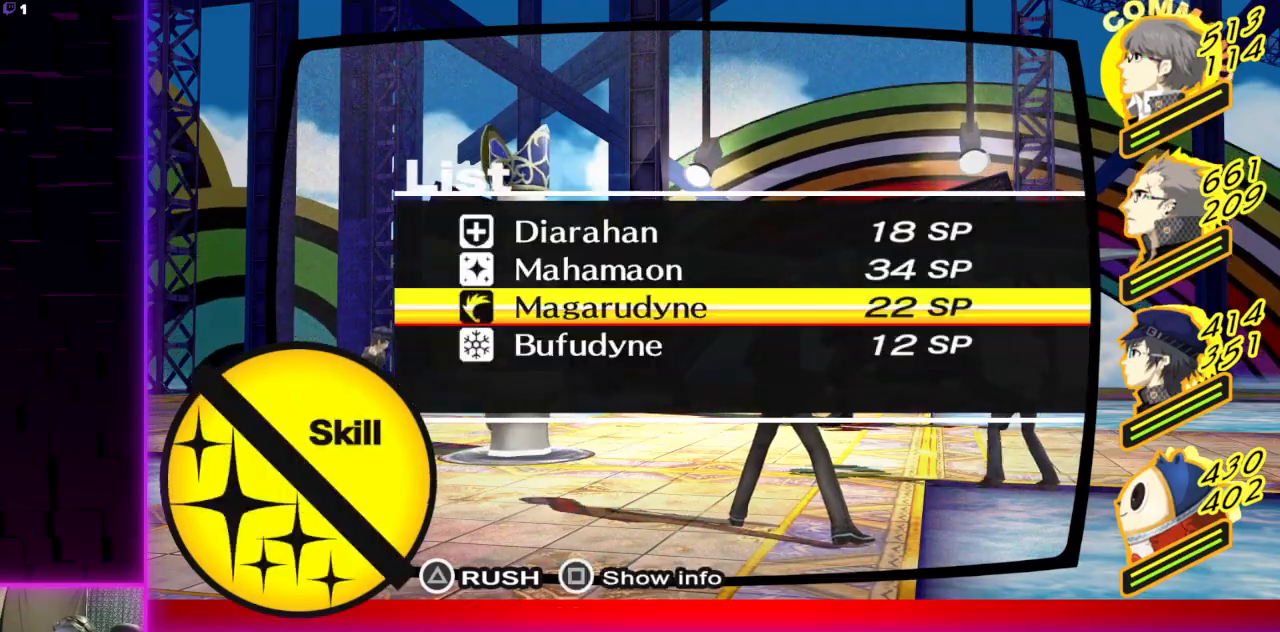
{"buttons": [], "left_stick": "center", "right_stick": "center", "events": [[67, "L1", "down"], [201, "L1", "up"], [401, "DPAD_RIGHT", "down"], [501, "DPAD_RIGHT", "up"]]}
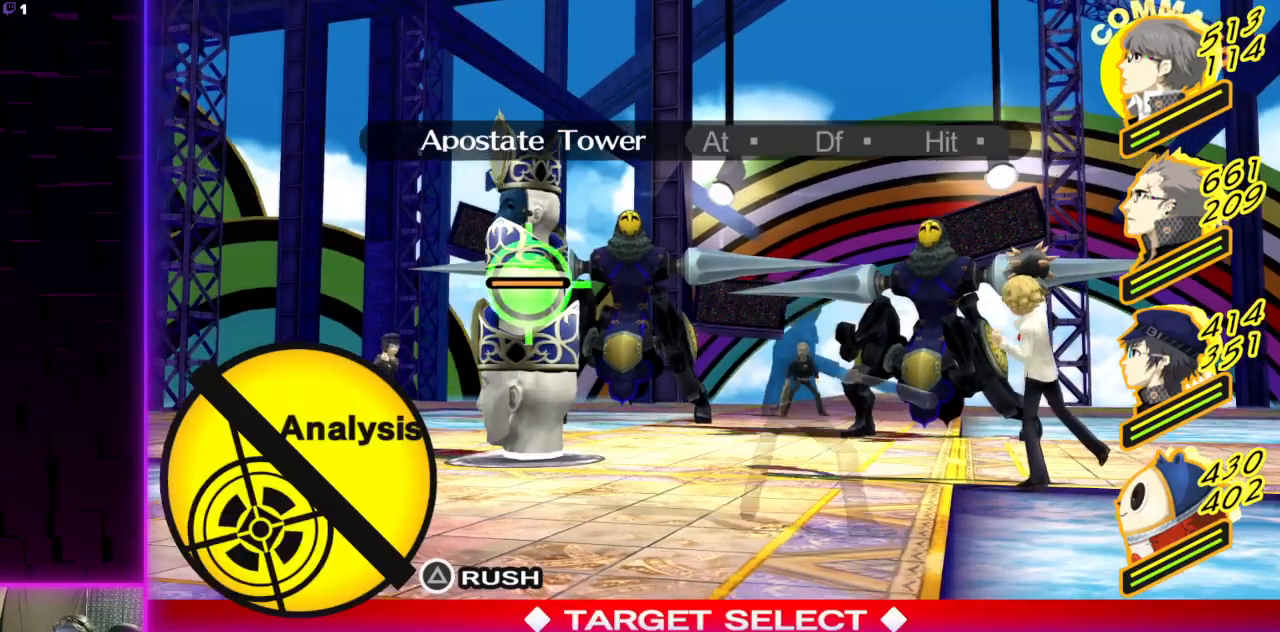
{"buttons": [], "left_stick": "center", "right_stick": "center", "events": [[67, "A", "down"], [167, "A", "up"]]}
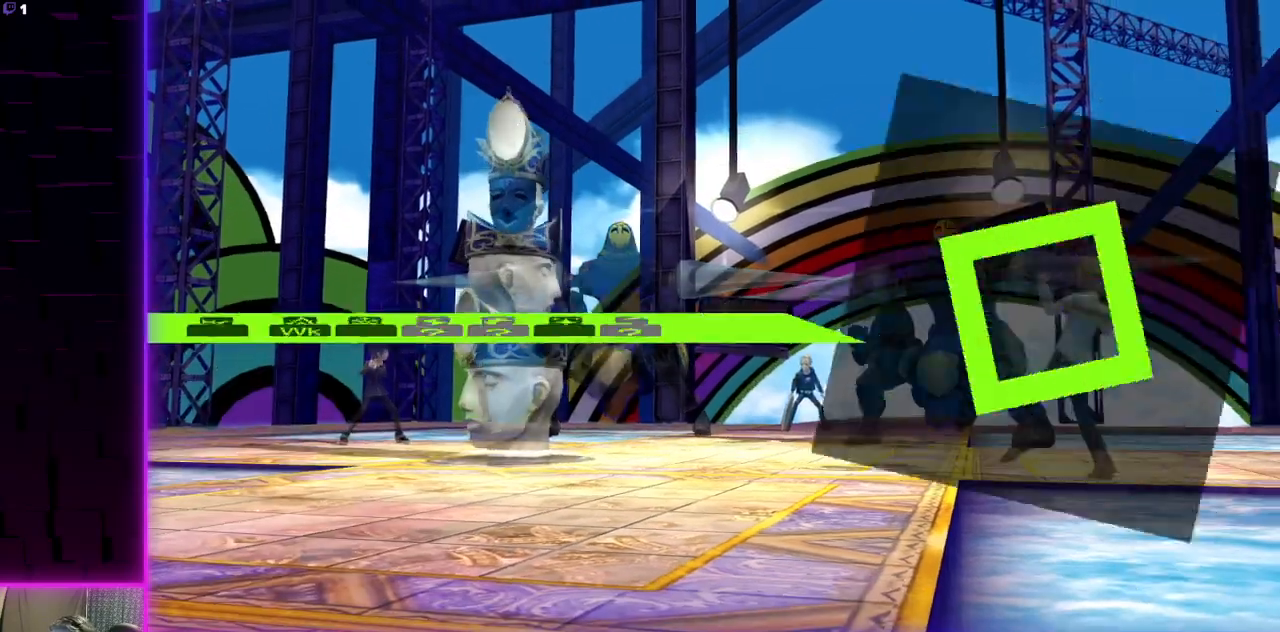
{"buttons": [], "left_stick": "center", "right_stick": "center", "events": [[368, "B", "down"], [501, "B", "up"]]}
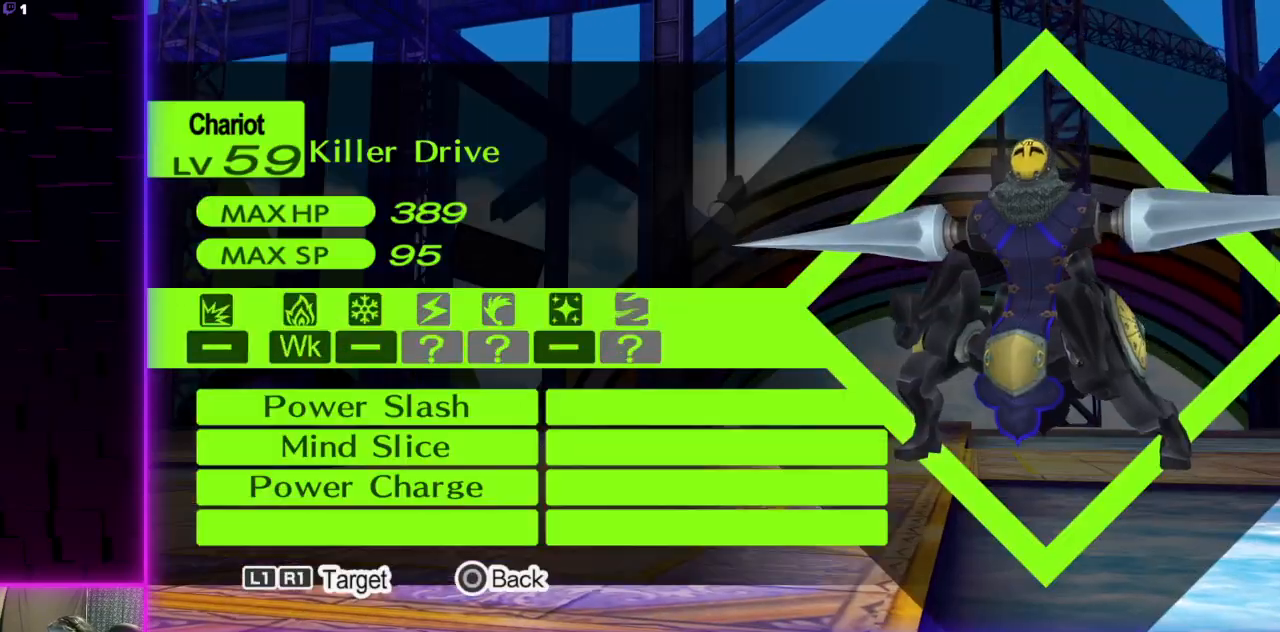
{"buttons": [], "left_stick": "center", "right_stick": "center", "events": [[200, "L1", "down"], [334, "L1", "up"]]}
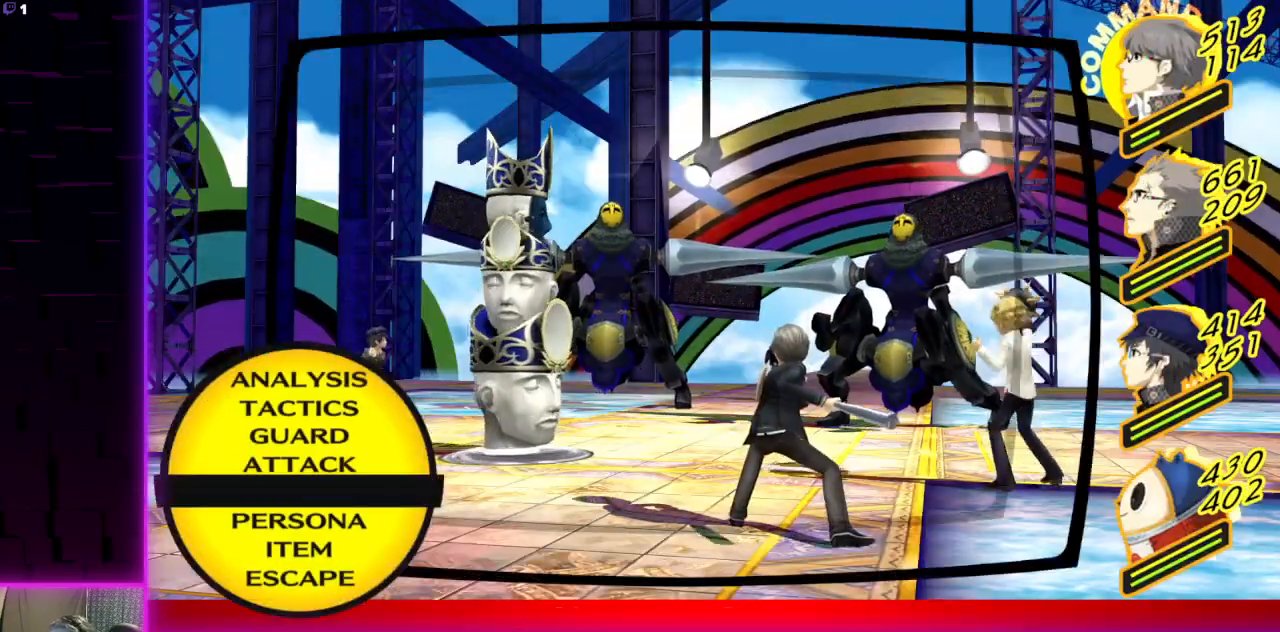
{"buttons": ["A"], "left_stick": "center", "right_stick": "center", "events": [[367, "DPAD_DOWN", "down"], [468, "DPAD_DOWN", "up"], [501, "A", "down"]]}
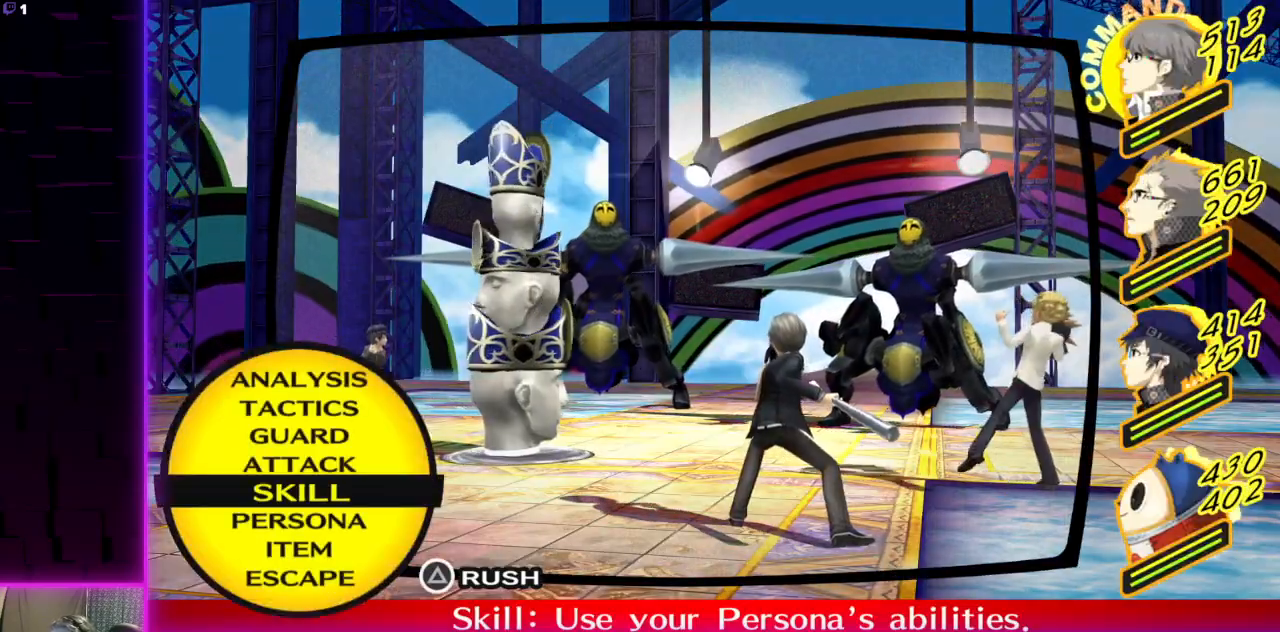
{"buttons": [], "left_stick": "center", "right_stick": "center", "events": [[100, "A", "up"], [400, "DPAD_DOWN", "down"], [500, "DPAD_DOWN", "up"]]}
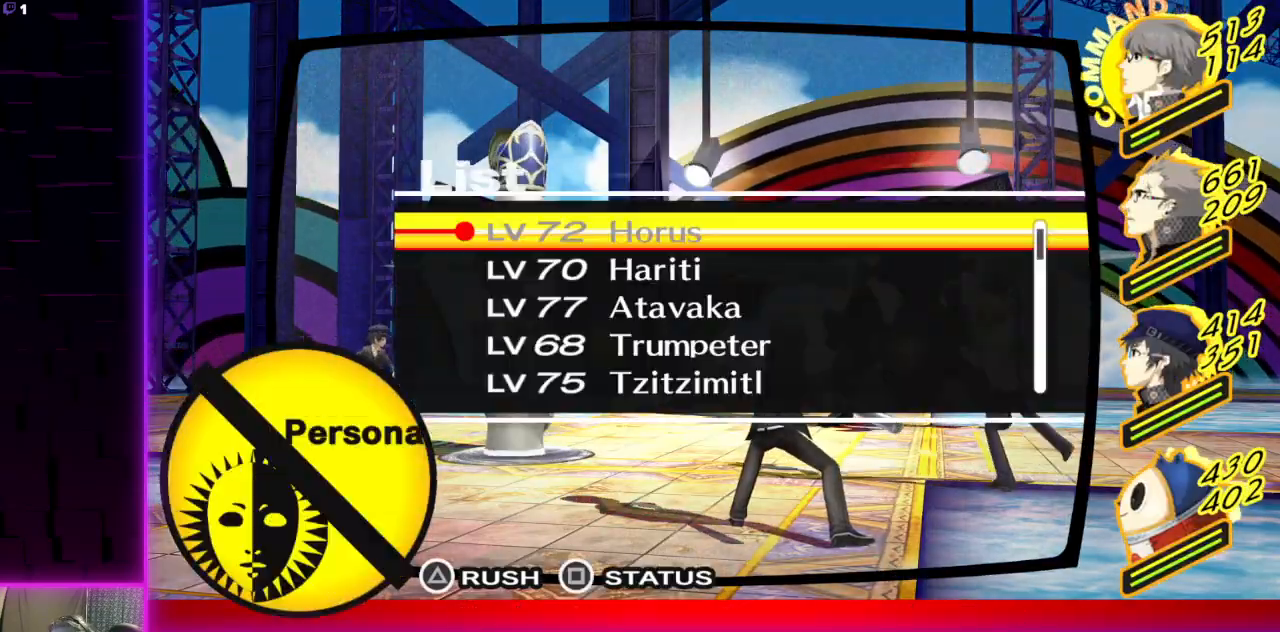
{"buttons": [], "left_stick": "center", "right_stick": "center", "events": []}
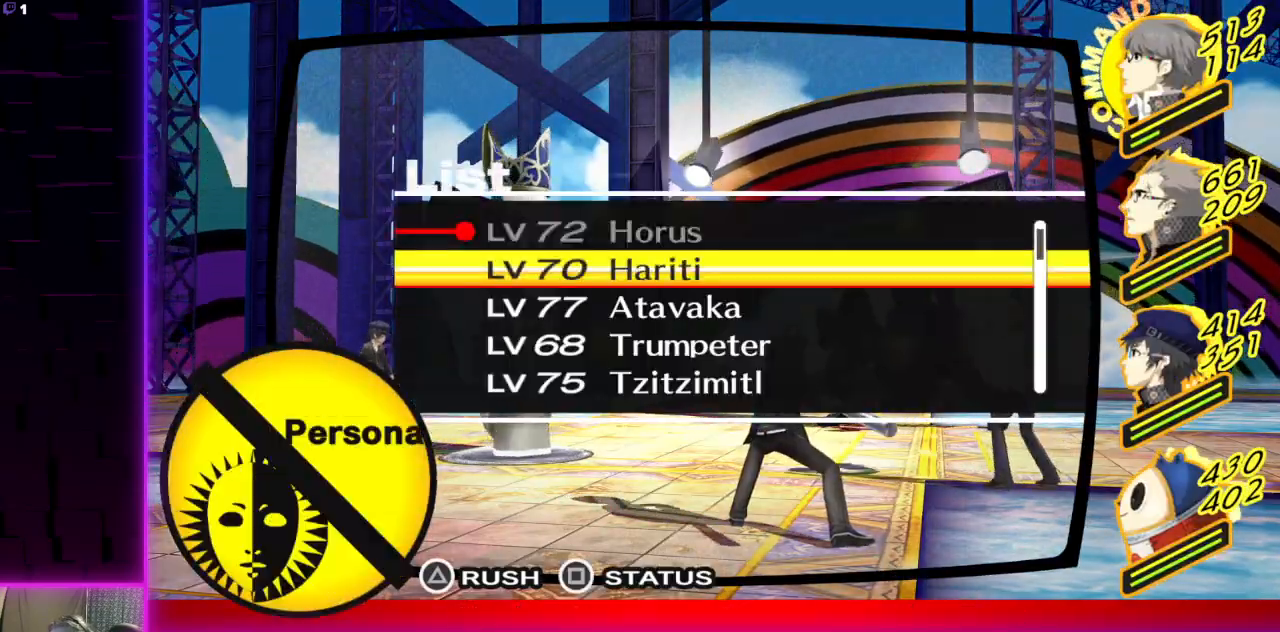
{"buttons": [], "left_stick": "center", "right_stick": "center", "events": [[167, "A", "down"], [300, "A", "up"]]}
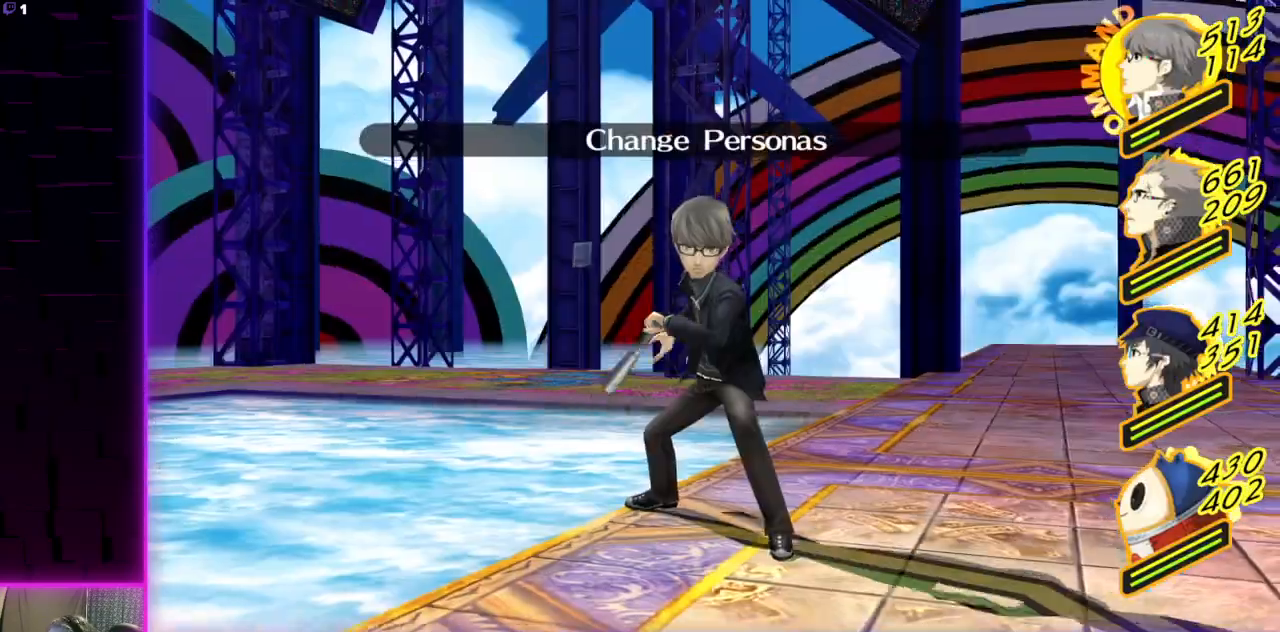
{"buttons": [], "left_stick": "center", "right_stick": "center", "events": []}
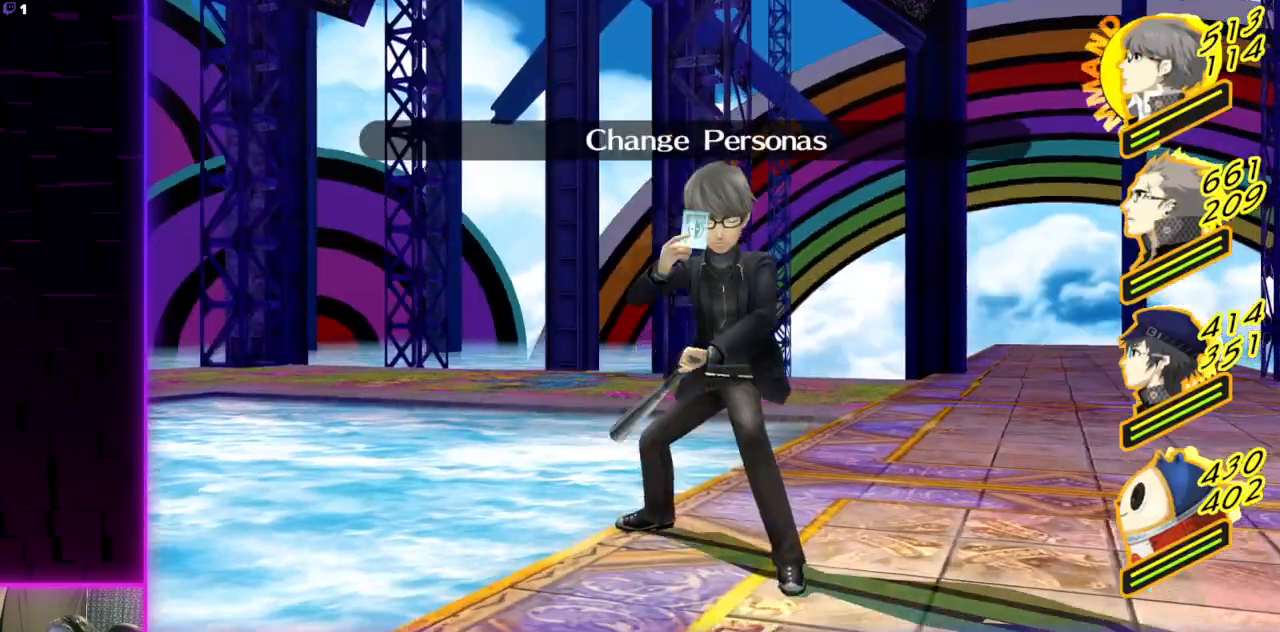
{"buttons": [], "left_stick": "center", "right_stick": "center", "events": []}
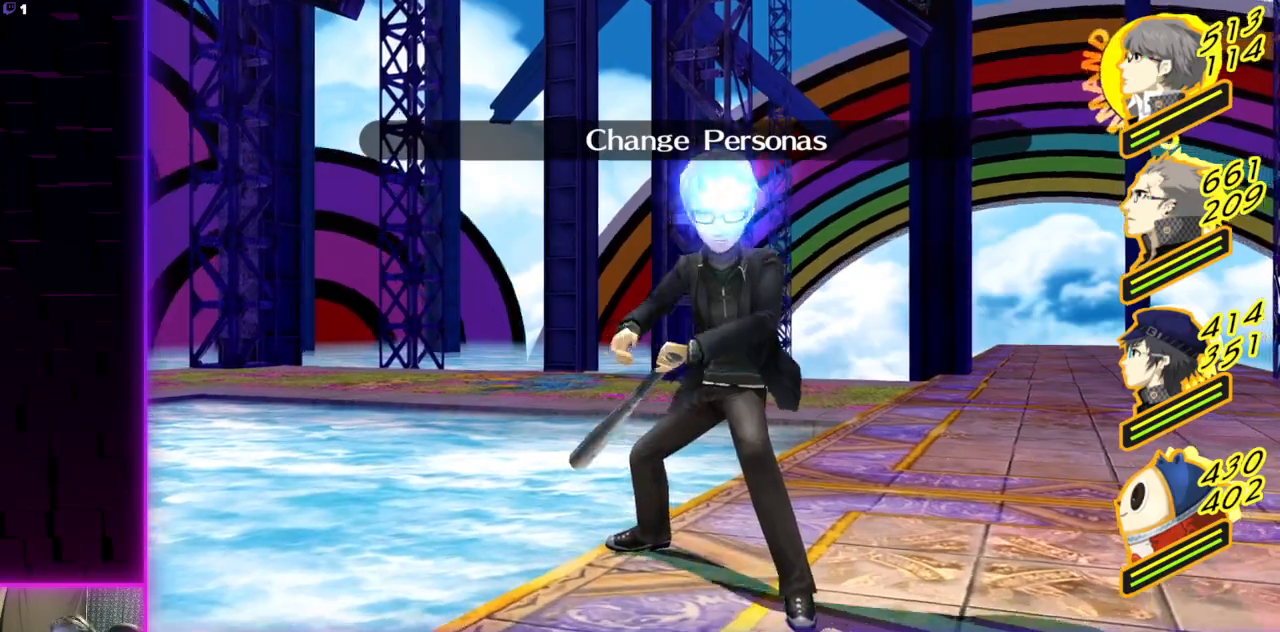
{"buttons": [], "left_stick": "center", "right_stick": "center", "events": [[67, "DPAD_DOWN", "down"], [234, "DPAD_DOWN", "up"]]}
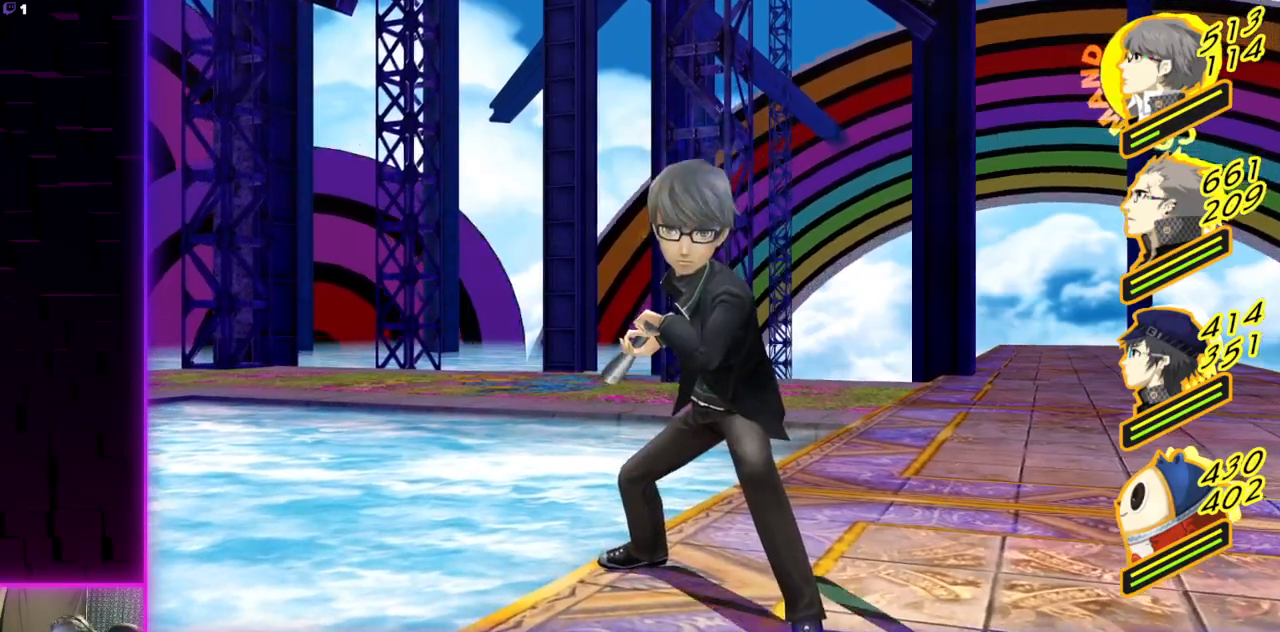
{"buttons": ["DPAD_UP"], "left_stick": "center", "right_stick": "center", "events": [[234, "DPAD_DOWN", "down"], [334, "DPAD_DOWN", "up"], [467, "DPAD_UP", "down"]]}
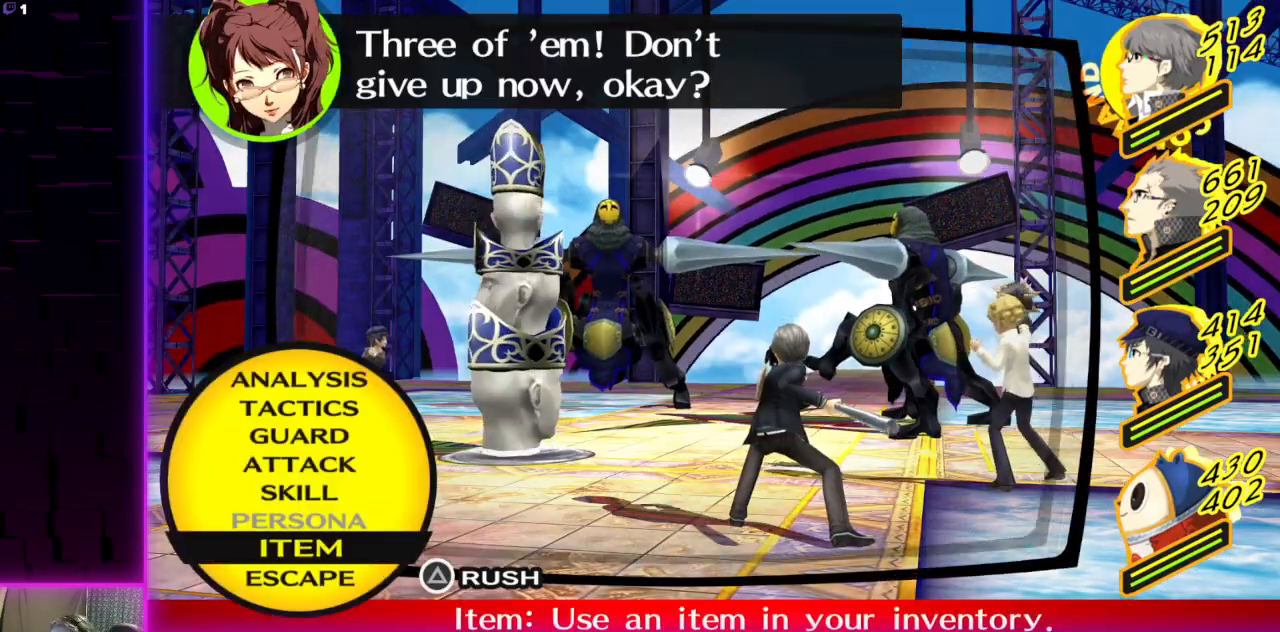
{"buttons": [], "left_stick": "center", "right_stick": "center", "events": [[67, "DPAD_UP", "up"], [101, "DPAD_UP", "down"], [234, "A", "down"], [234, "DPAD_UP", "up"], [434, "A", "up"]]}
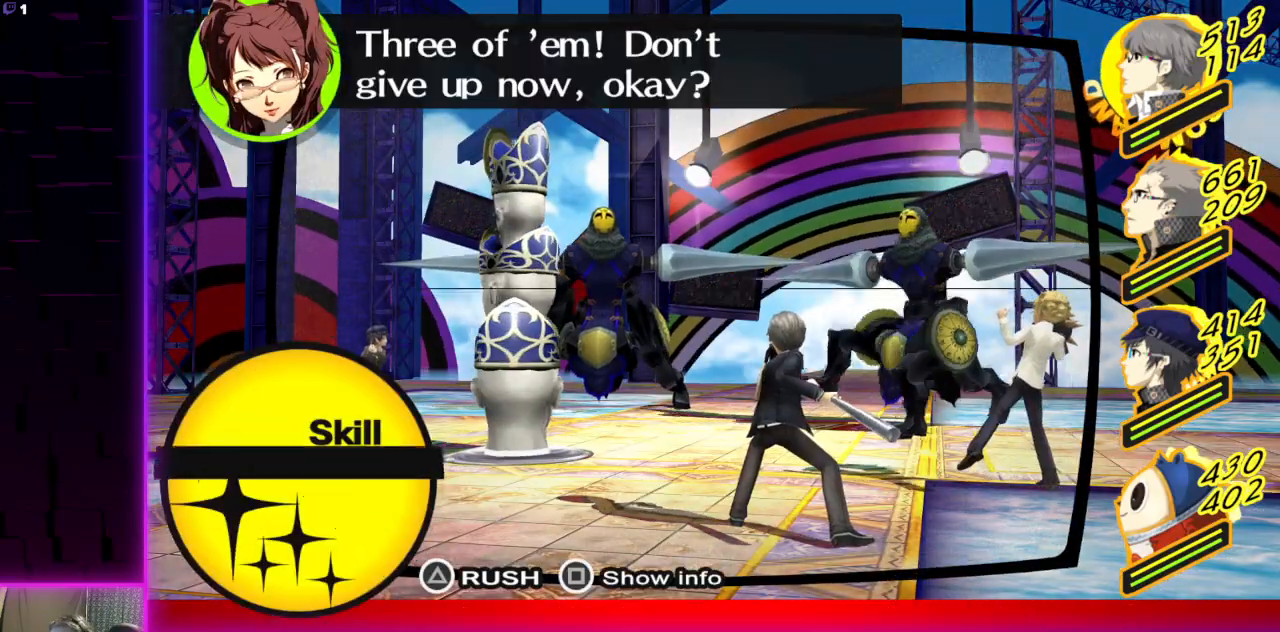
{"buttons": [], "left_stick": "center", "right_stick": "center", "events": [[234, "DPAD_DOWN", "down"], [334, "DPAD_DOWN", "up"]]}
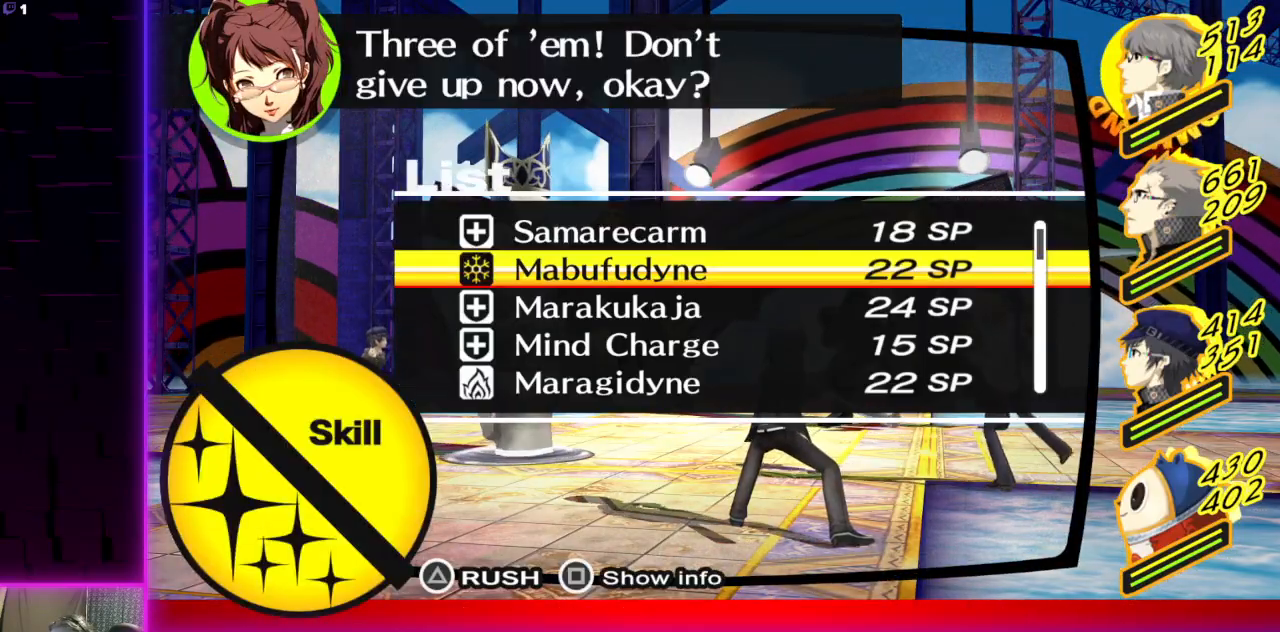
{"buttons": [], "left_stick": "center", "right_stick": "center", "events": [[34, "DPAD_UP", "down"], [134, "DPAD_UP", "up"], [201, "DPAD_UP", "down"], [334, "DPAD_UP", "up"]]}
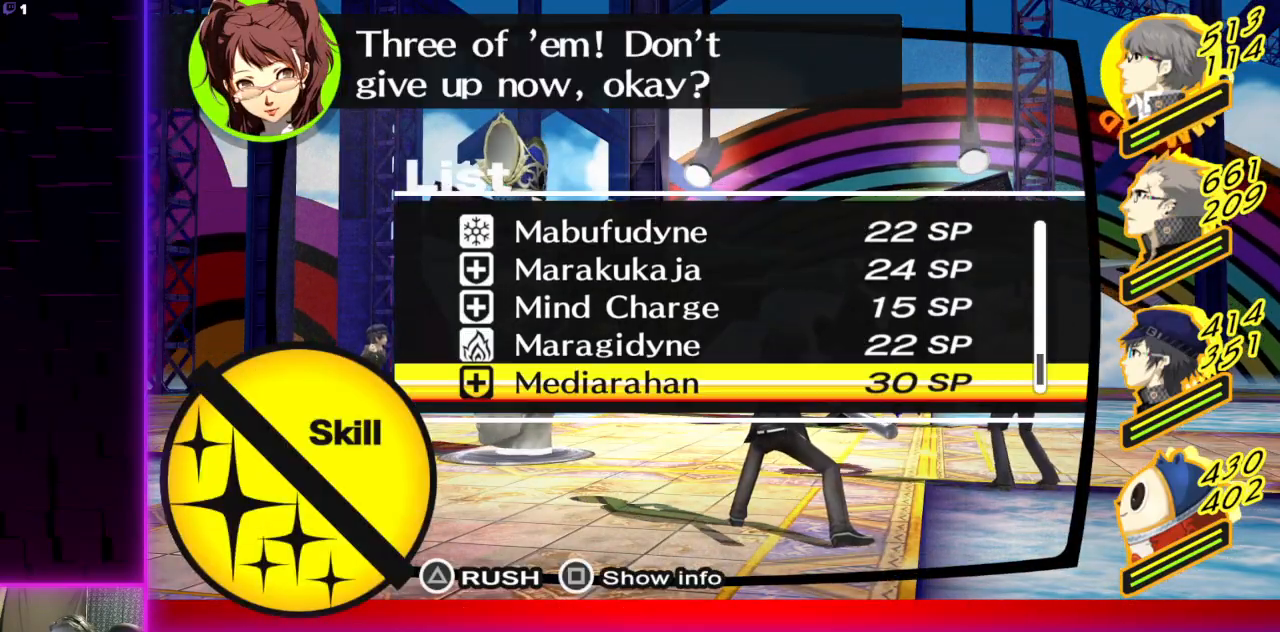
{"buttons": [], "left_stick": "center", "right_stick": "center", "events": [[67, "DPAD_UP", "down"], [200, "DPAD_UP", "up"], [234, "A", "down"], [400, "A", "up"]]}
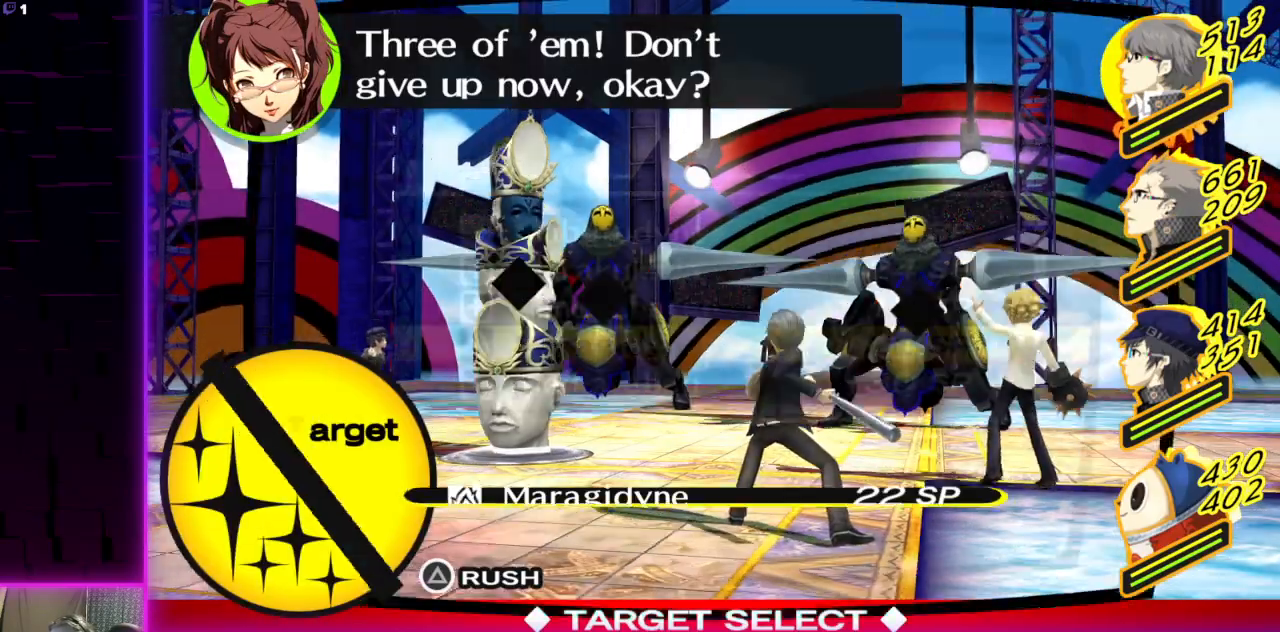
{"buttons": [], "left_stick": "center", "right_stick": "center", "events": []}
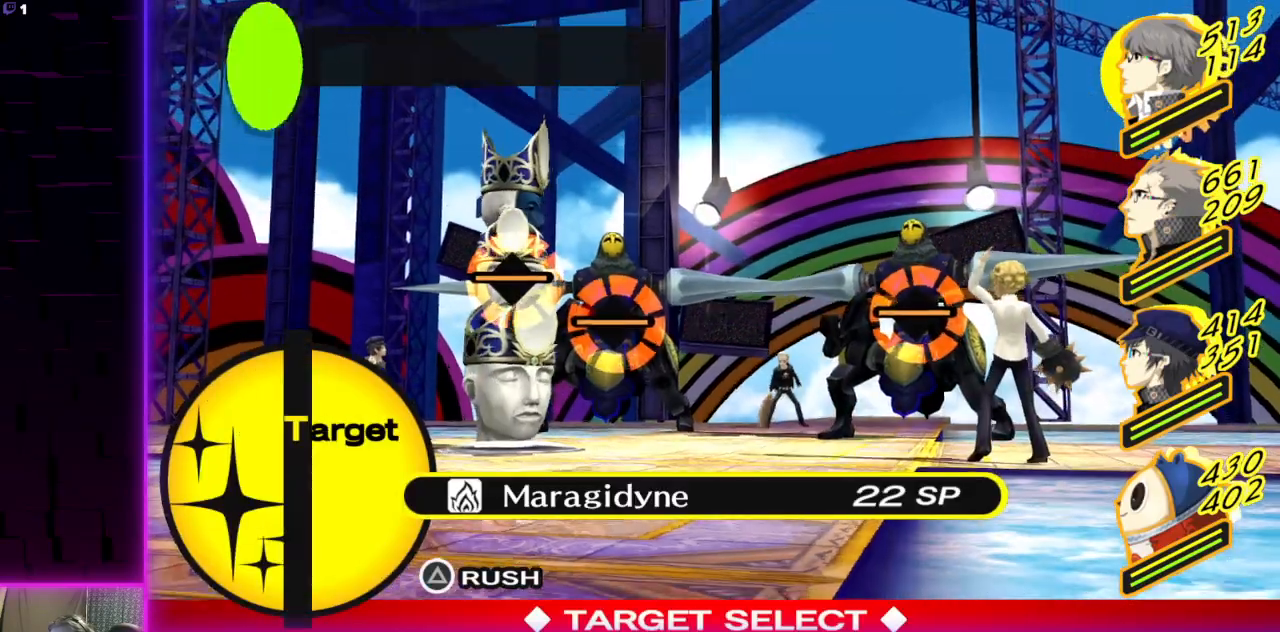
{"buttons": [], "left_stick": "center", "right_stick": "center", "events": [[167, "A", "down"], [267, "A", "up"]]}